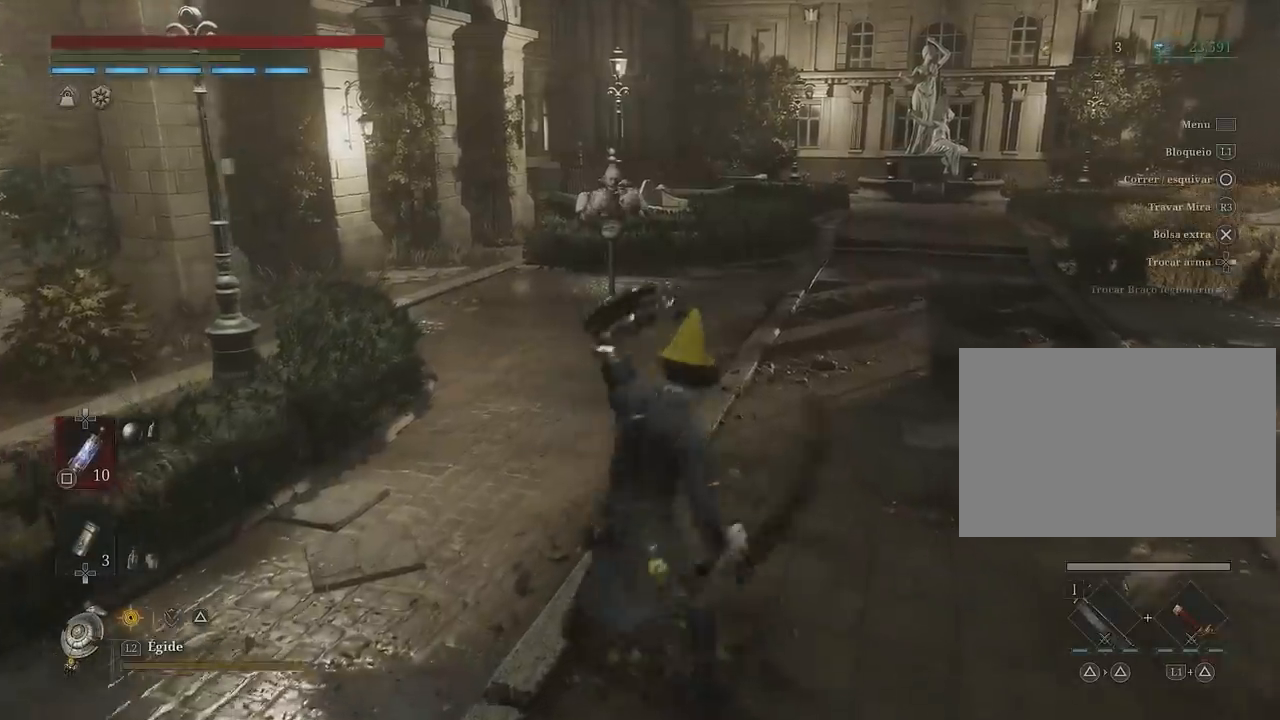
Gameplay with a controller (PlayStation layout); each line is a JSON object with the inputs held at the frame after it. "events" lists button and stick changes between this image and that frame as [ms after this image, input, new state], when the widget could be followed in between. Not read: L3 R3.
{"buttons": ["L2"], "left_stick": "center", "right_stick": "left", "events": [[133, "right_stick", "left"]]}
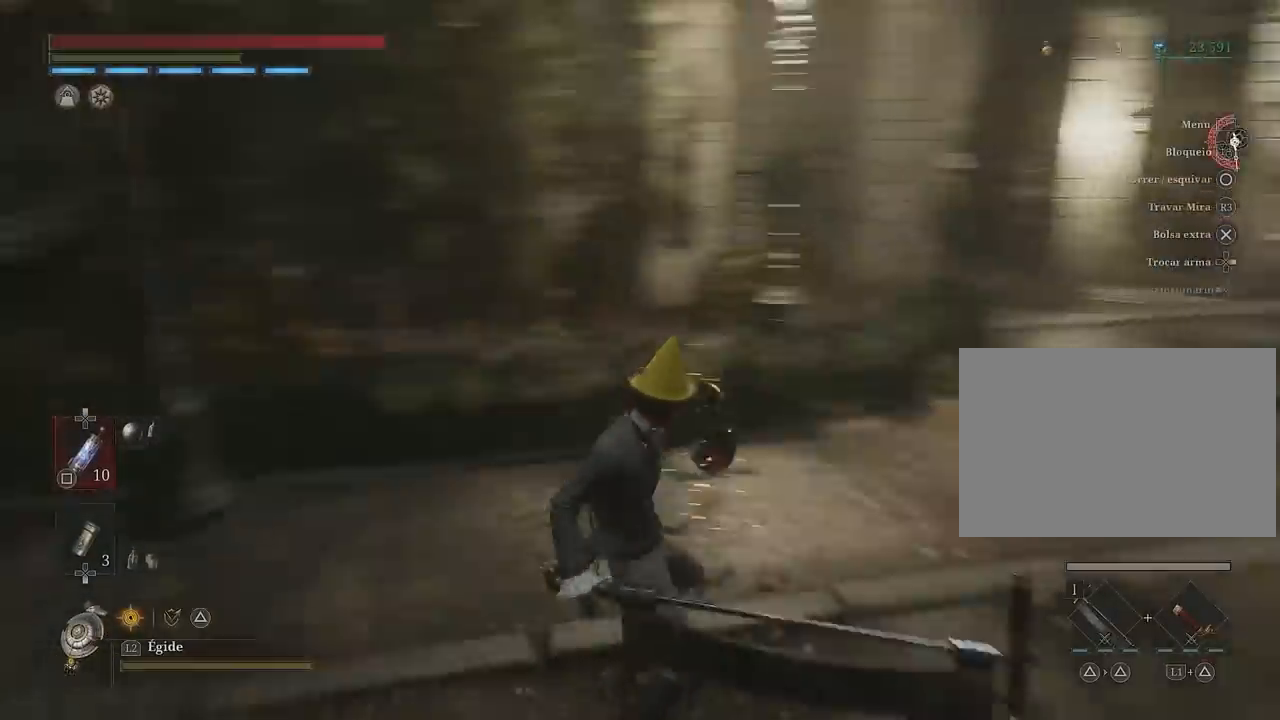
{"buttons": ["L2"], "left_stick": "center", "right_stick": "center", "events": [[500, "right_stick", "center"]]}
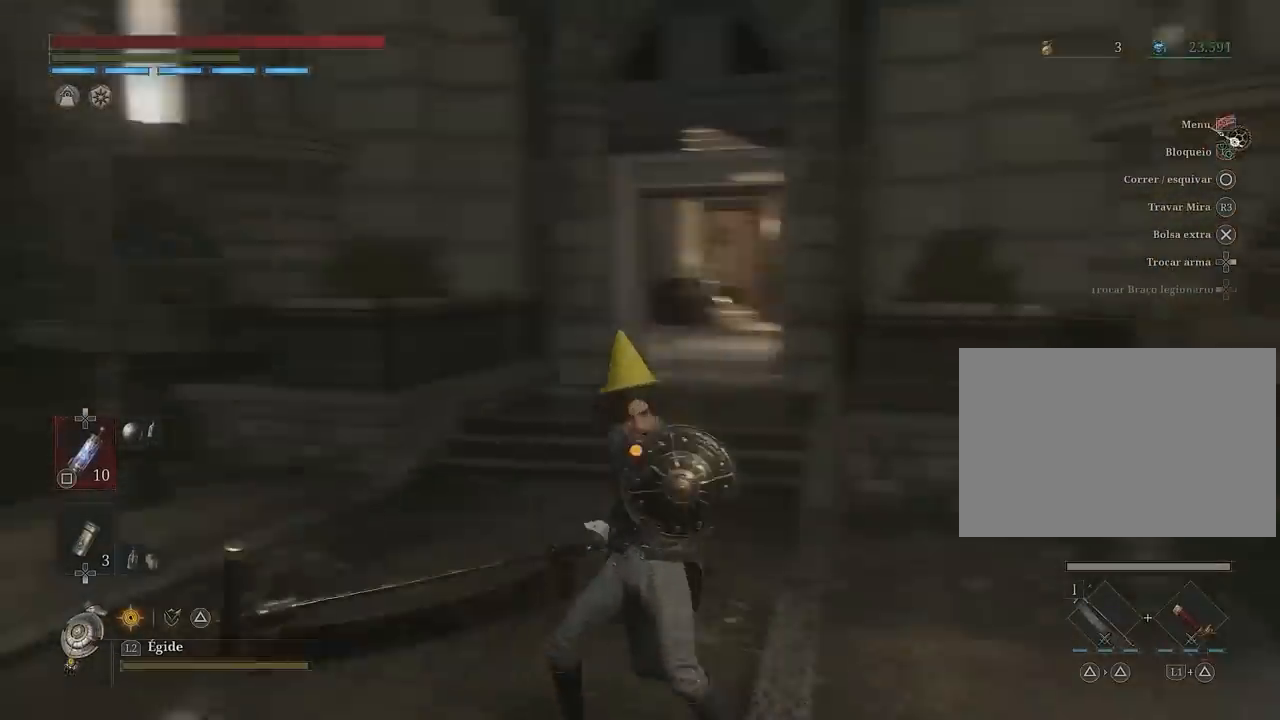
{"buttons": ["L2"], "left_stick": "center", "right_stick": "center", "events": []}
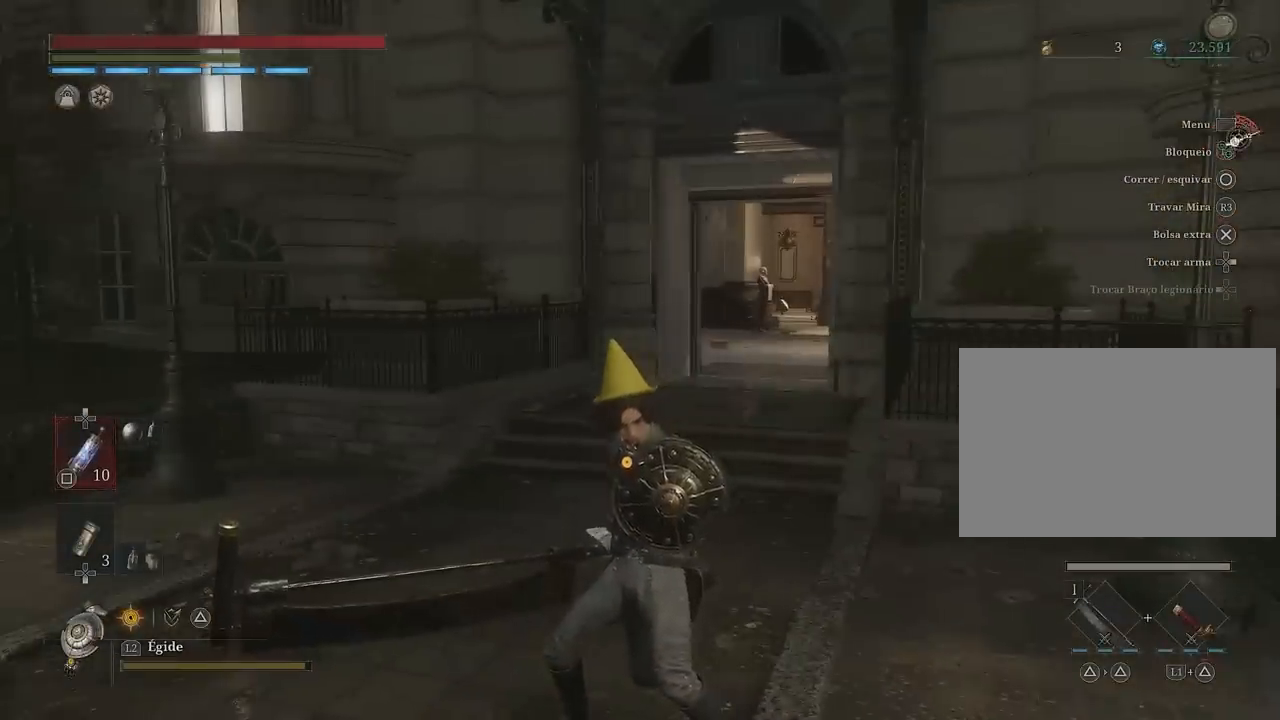
{"buttons": ["L2"], "left_stick": "center", "right_stick": "right", "events": [[433, "right_stick", "right"]]}
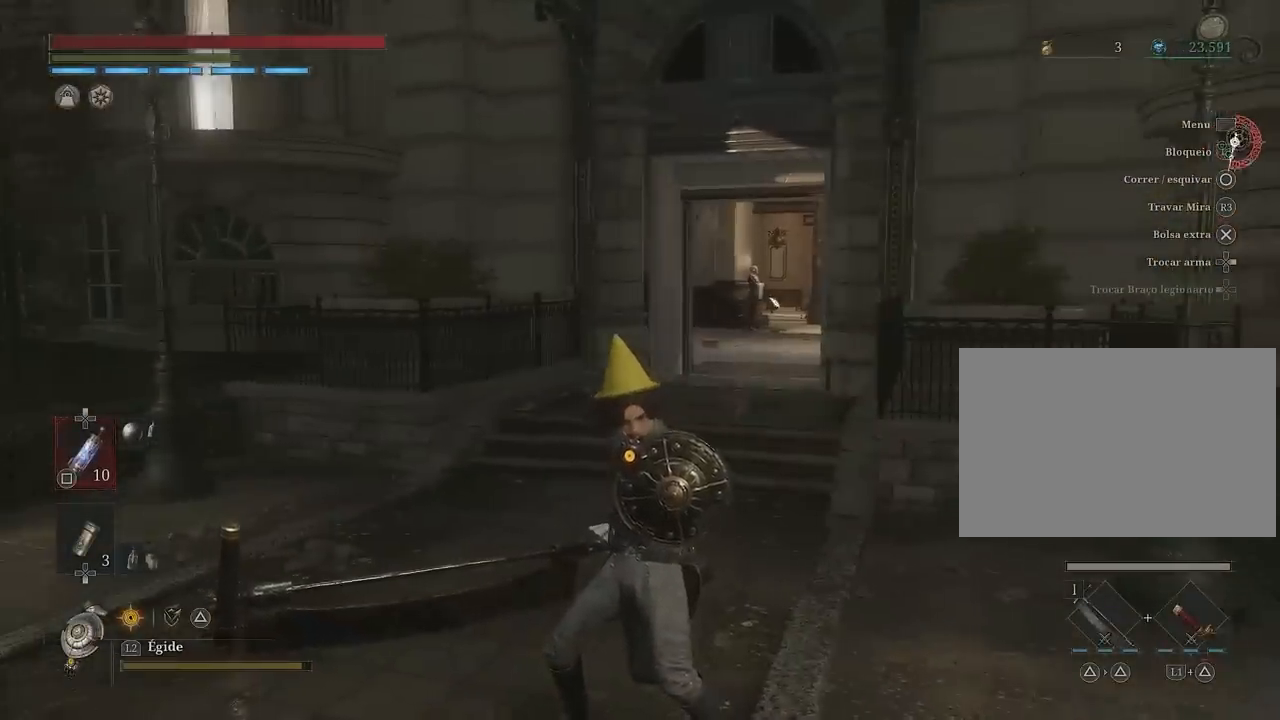
{"buttons": ["L2"], "left_stick": "center", "right_stick": "right", "events": []}
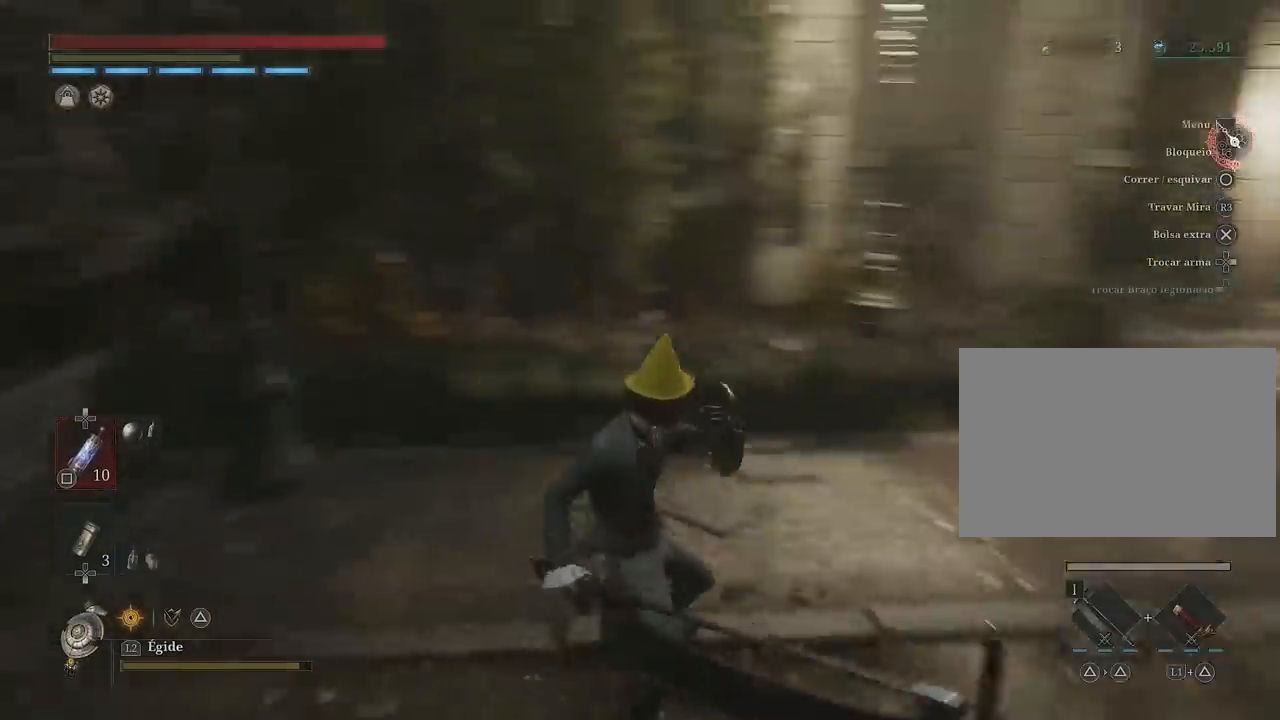
{"buttons": ["L2"], "left_stick": "center", "right_stick": "center", "events": [[300, "right_stick", "center"]]}
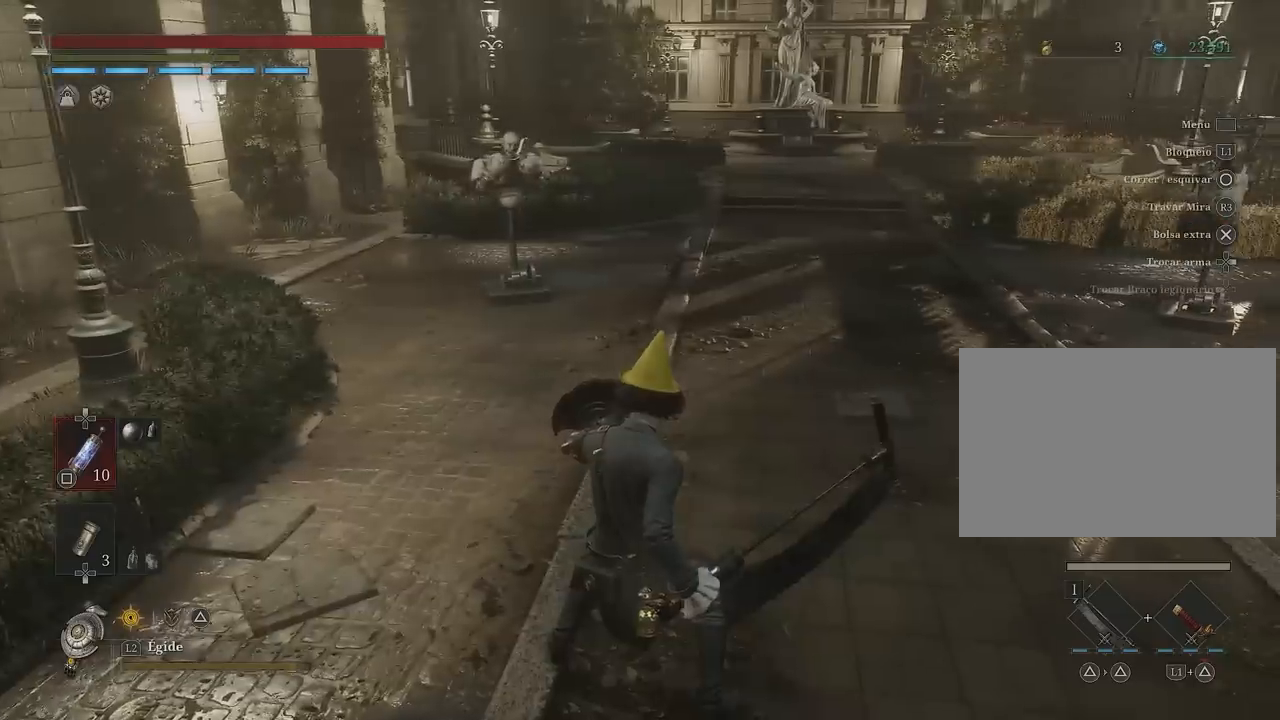
{"buttons": ["L2"], "left_stick": "up", "right_stick": "center", "events": [[133, "left_stick", "up"]]}
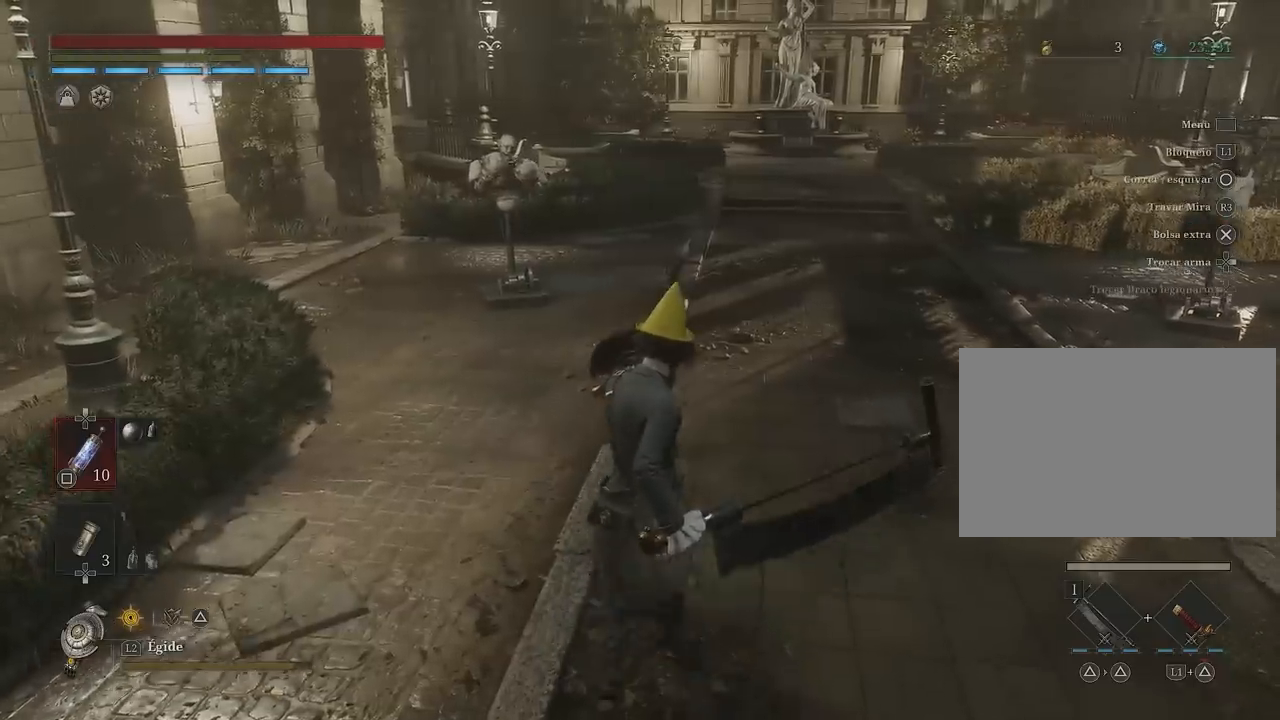
{"buttons": ["L2"], "left_stick": "up", "right_stick": "center", "events": []}
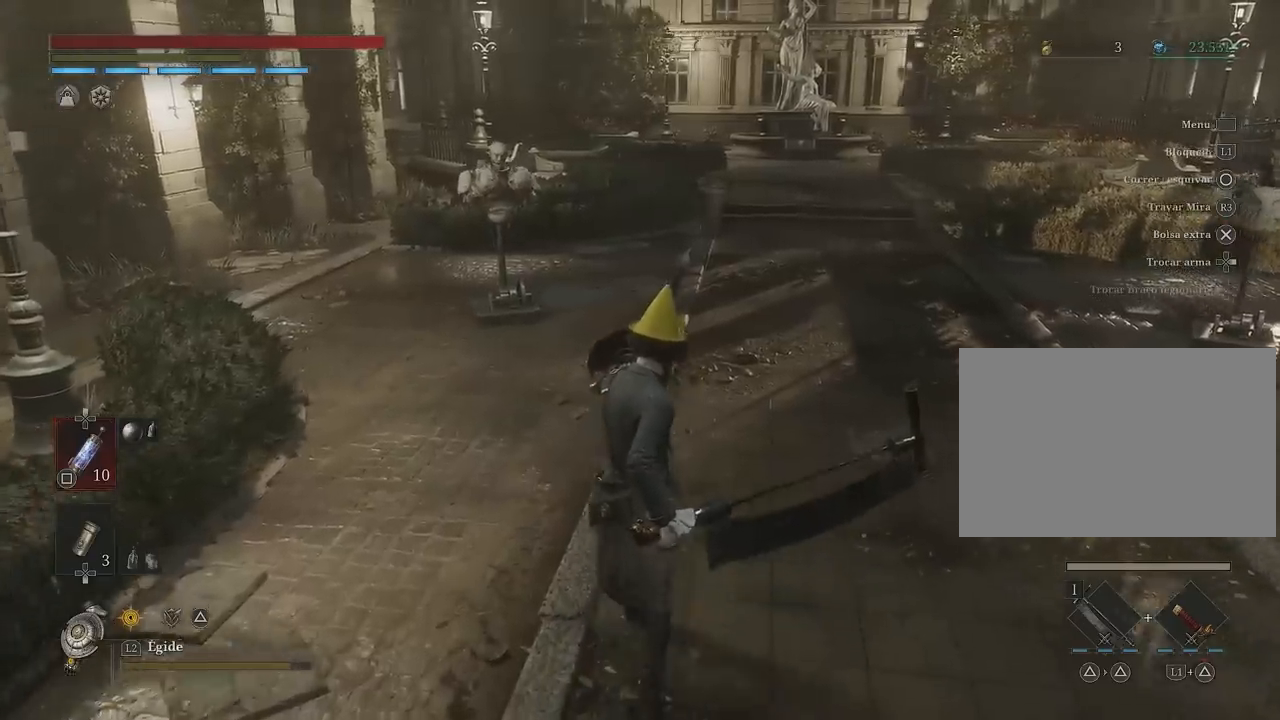
{"buttons": [], "left_stick": "up", "right_stick": "center", "events": [[33, "L2", "up"], [267, "right_stick", "left"], [467, "right_stick", "center"]]}
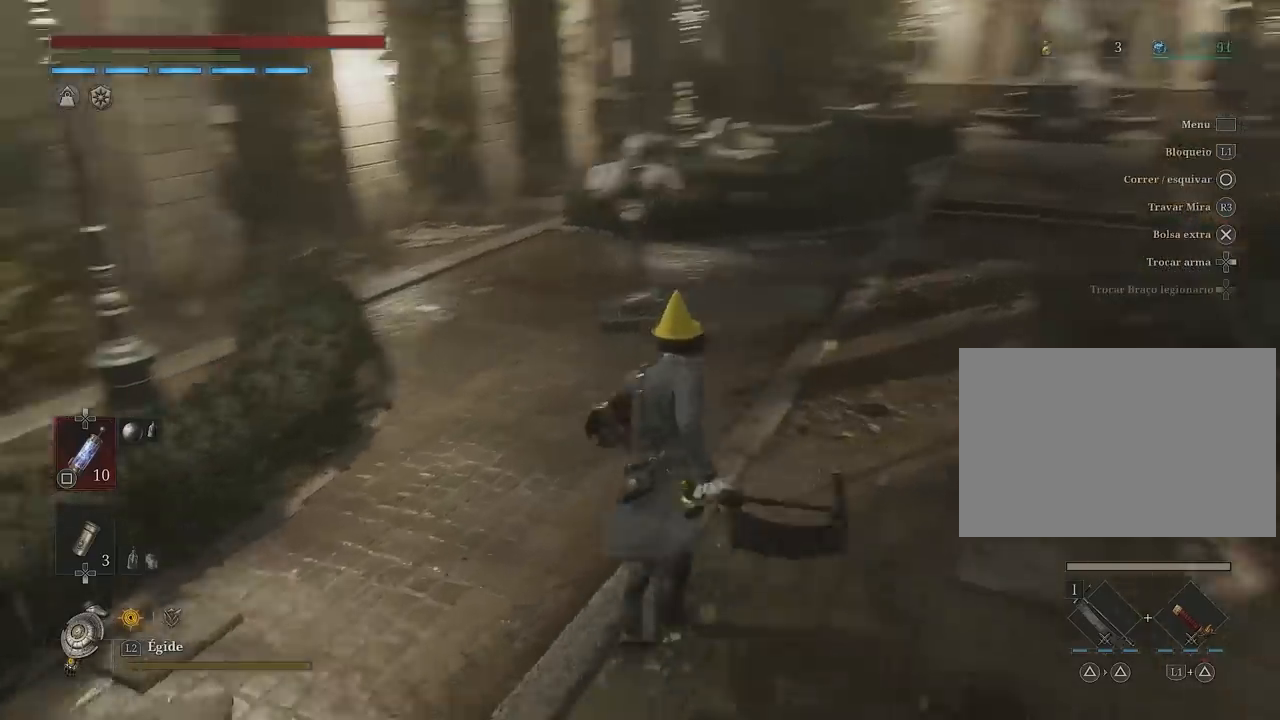
{"buttons": ["L2"], "left_stick": "up", "right_stick": "center", "events": [[367, "L2", "down"]]}
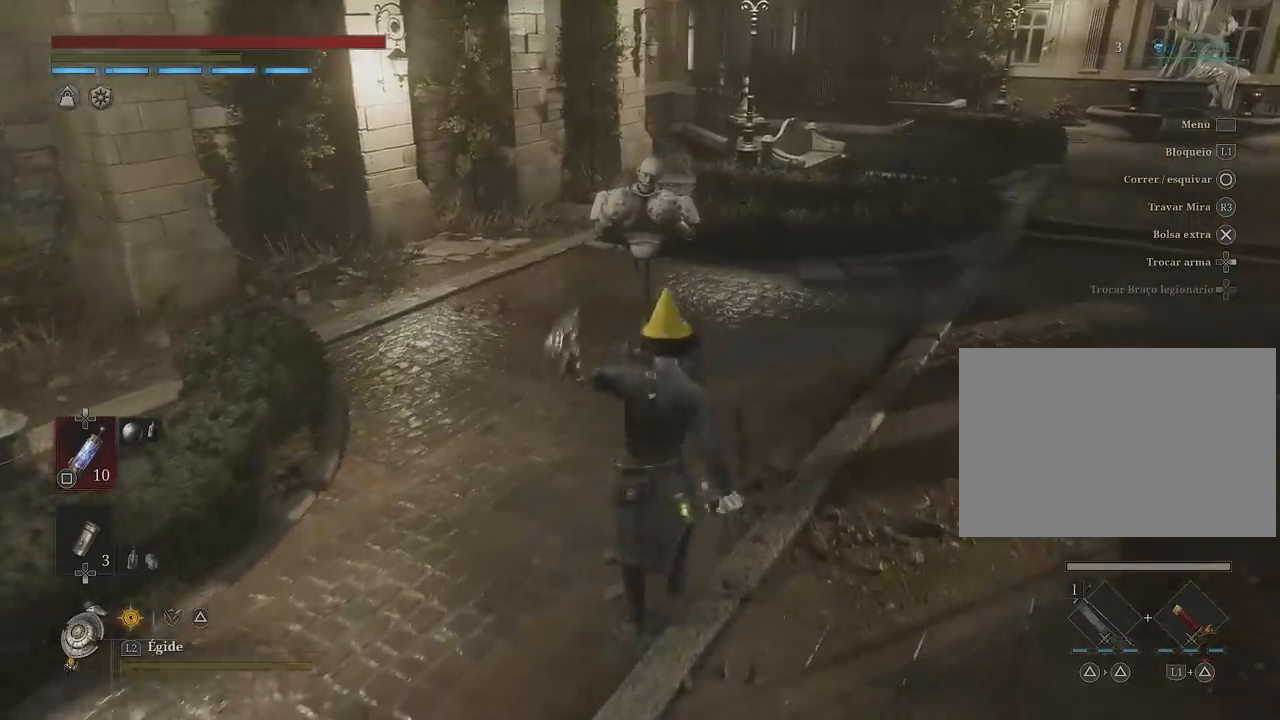
{"buttons": ["L2"], "left_stick": "up", "right_stick": "center", "events": []}
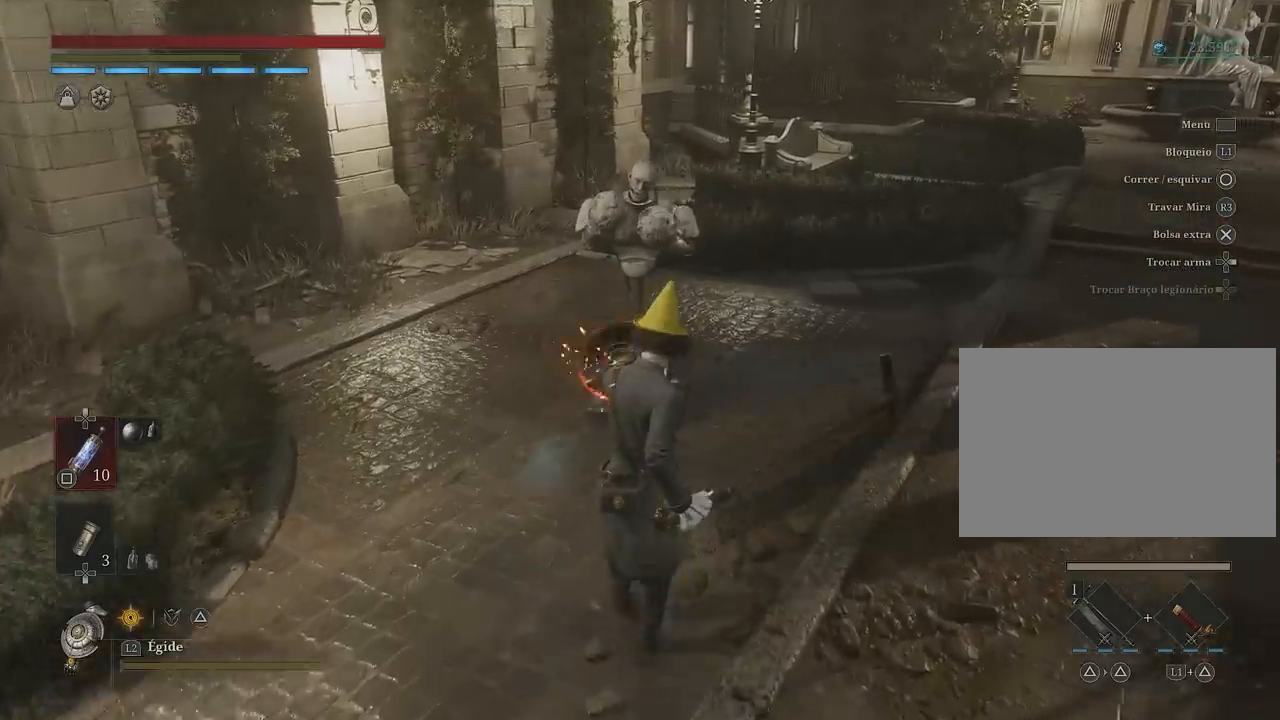
{"buttons": ["L2"], "left_stick": "up", "right_stick": "center", "events": []}
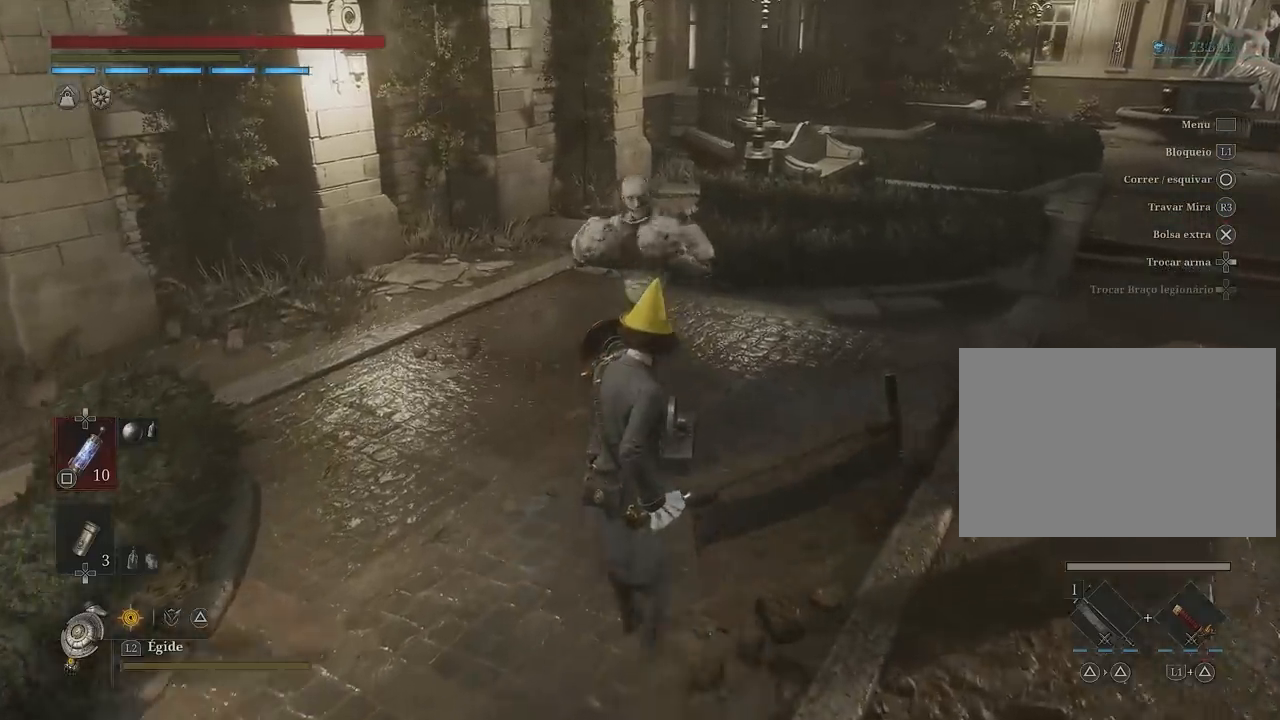
{"buttons": ["L2"], "left_stick": "center", "right_stick": "center", "events": [[467, "left_stick", "center"]]}
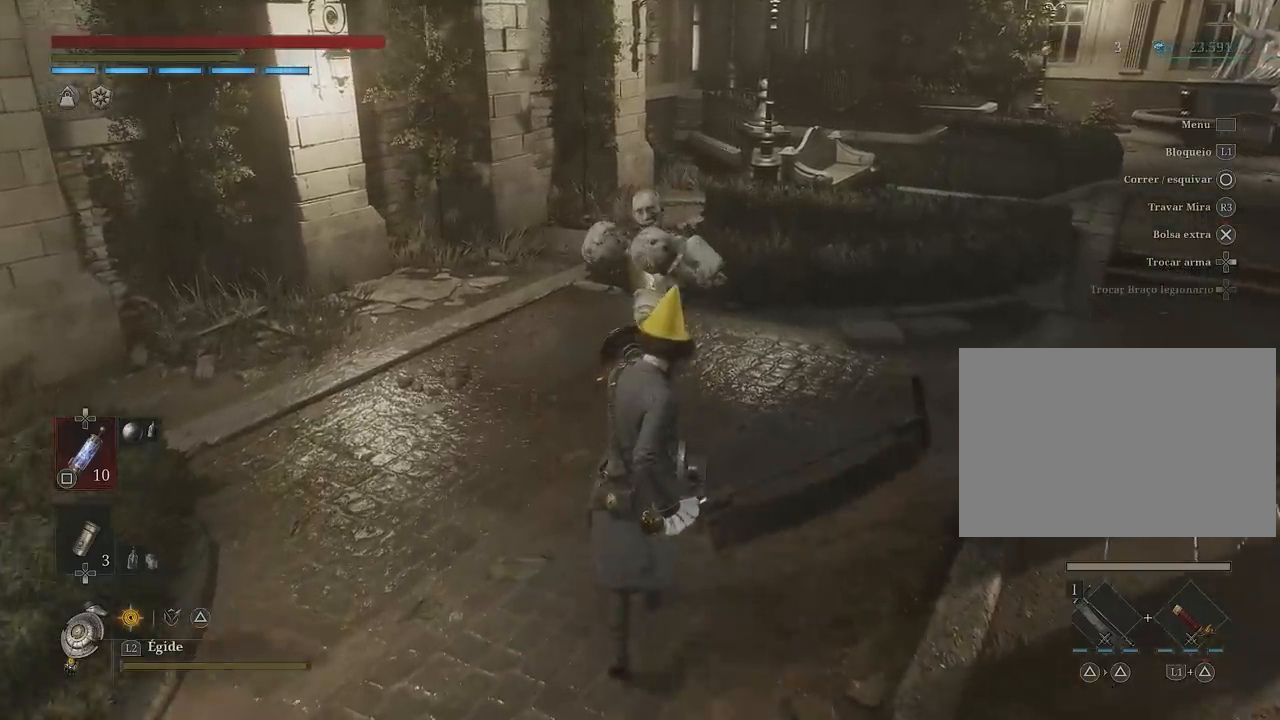
{"buttons": ["L2"], "left_stick": "center", "right_stick": "center", "events": []}
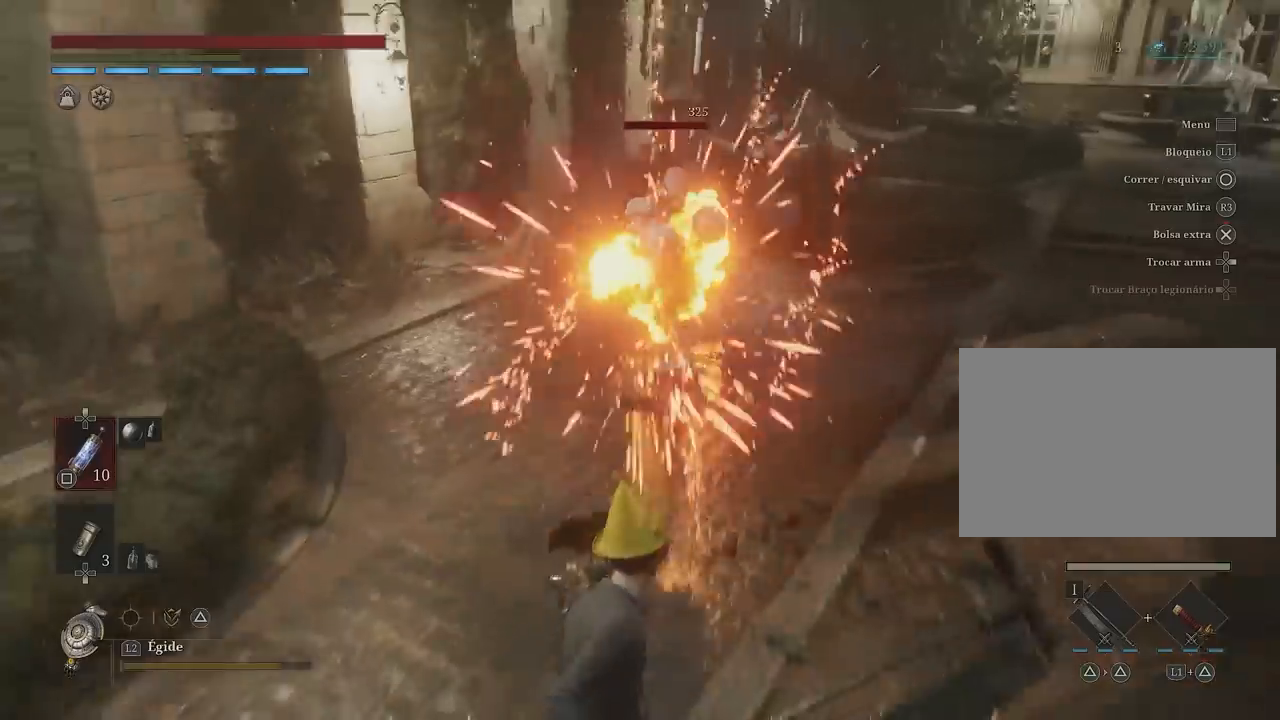
{"buttons": ["L2"], "left_stick": "center", "right_stick": "center", "events": []}
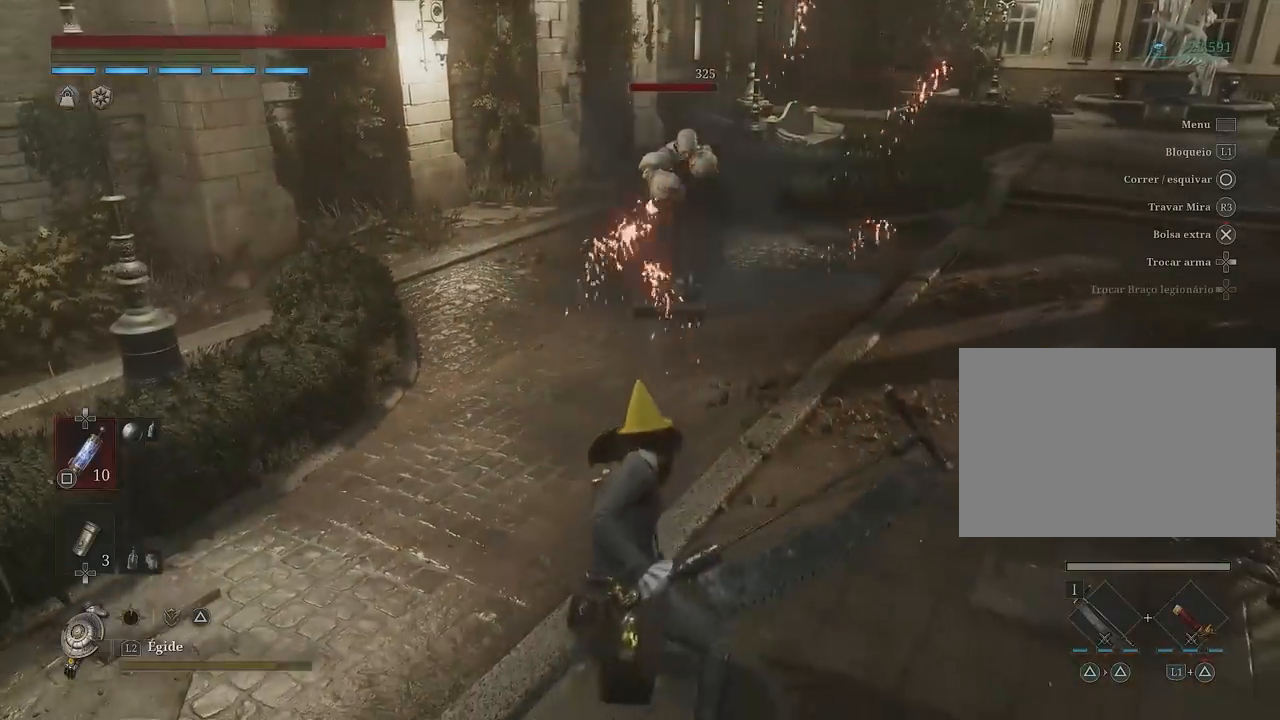
{"buttons": ["L2"], "left_stick": "center", "right_stick": "center", "events": []}
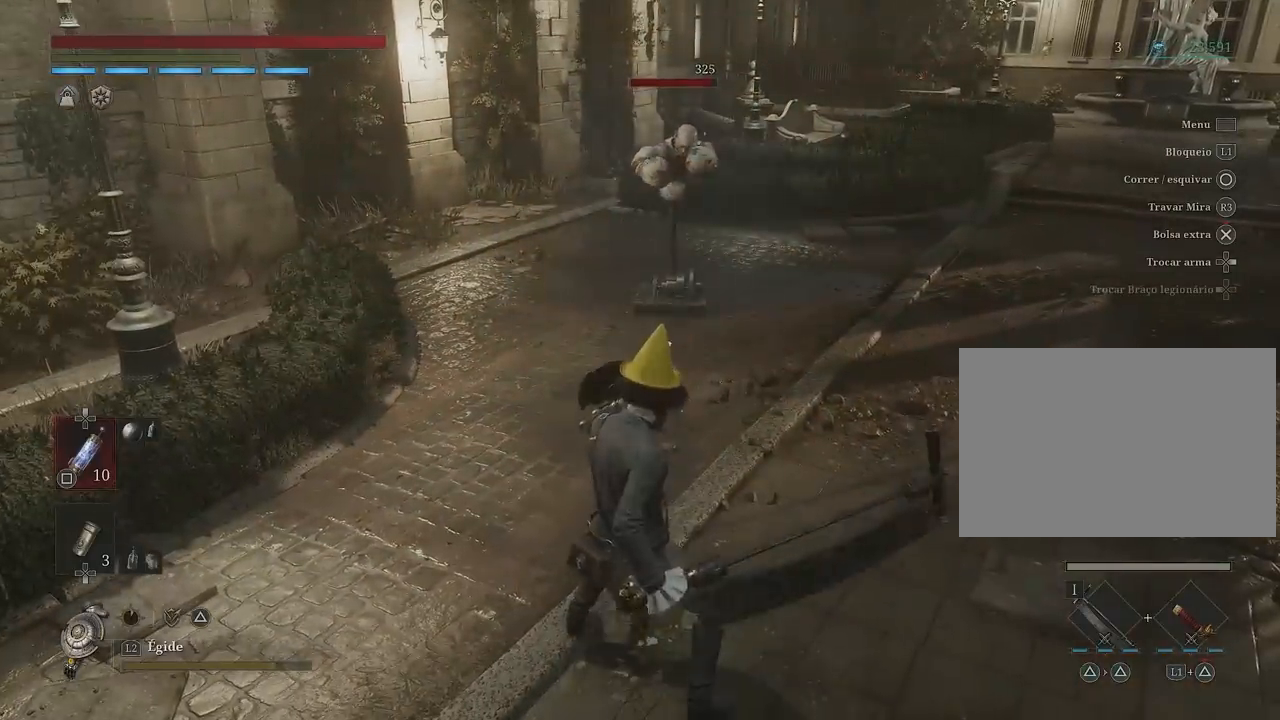
{"buttons": ["L2"], "left_stick": "center", "right_stick": "center", "events": []}
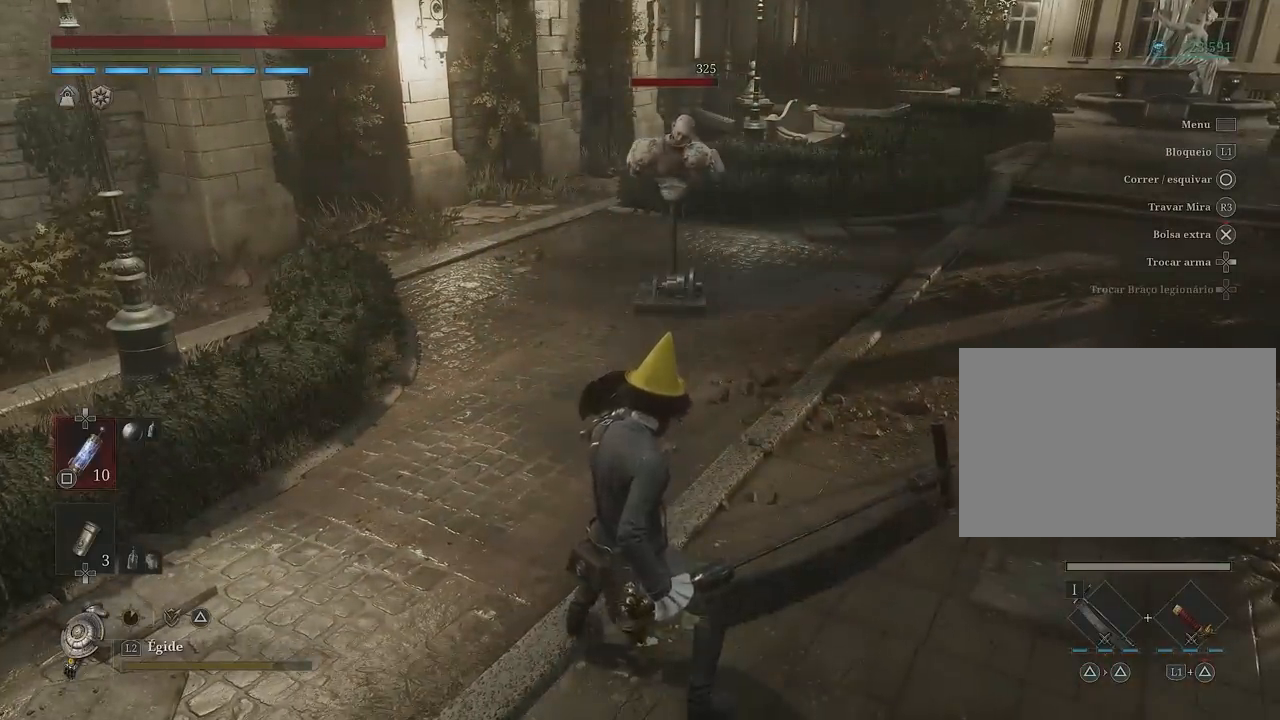
{"buttons": [], "left_stick": "center", "right_stick": "center", "events": [[100, "L2", "up"]]}
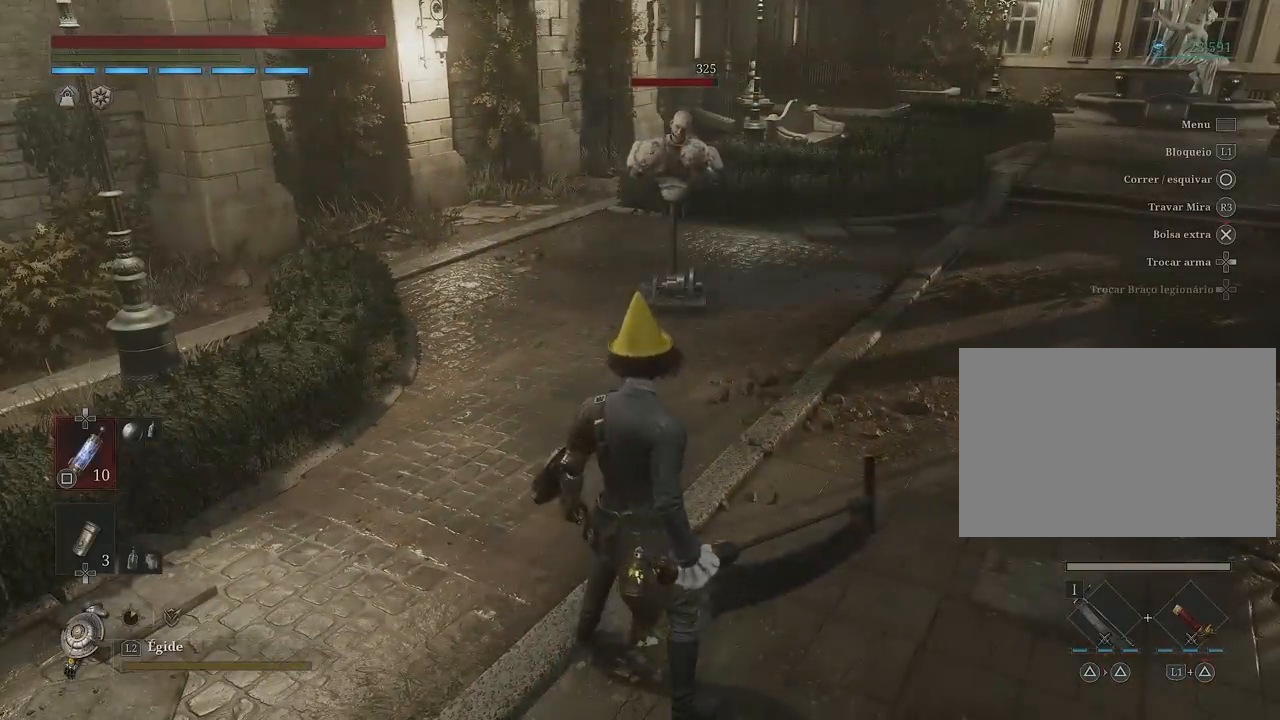
{"buttons": [], "left_stick": "center", "right_stick": "center", "events": []}
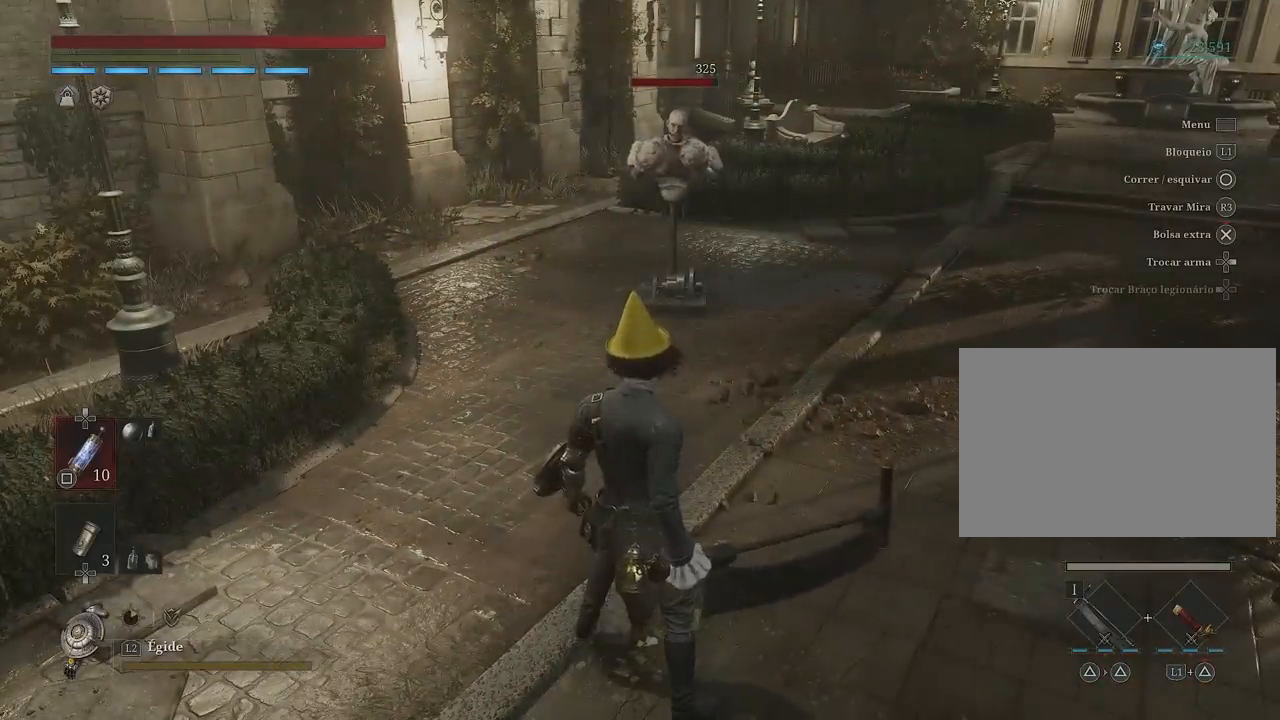
{"buttons": [], "left_stick": "center", "right_stick": "center", "events": []}
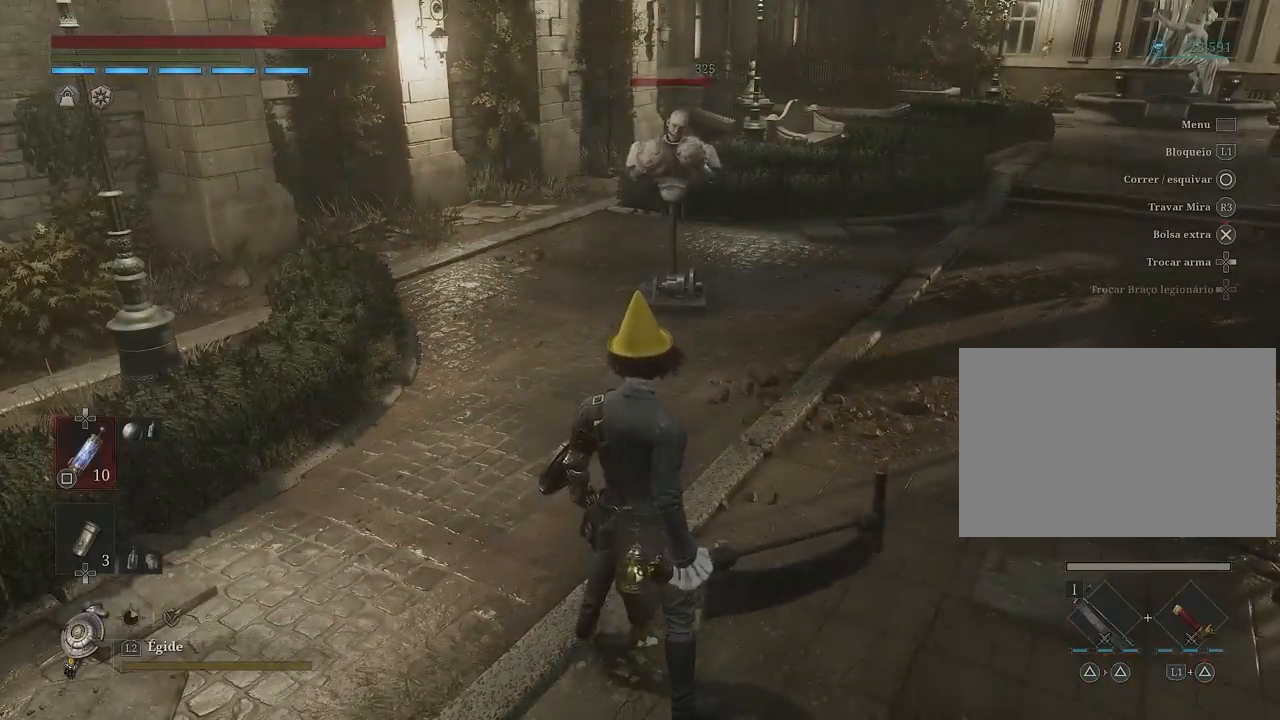
{"buttons": [], "left_stick": "up", "right_stick": "center", "events": [[500, "left_stick", "up"]]}
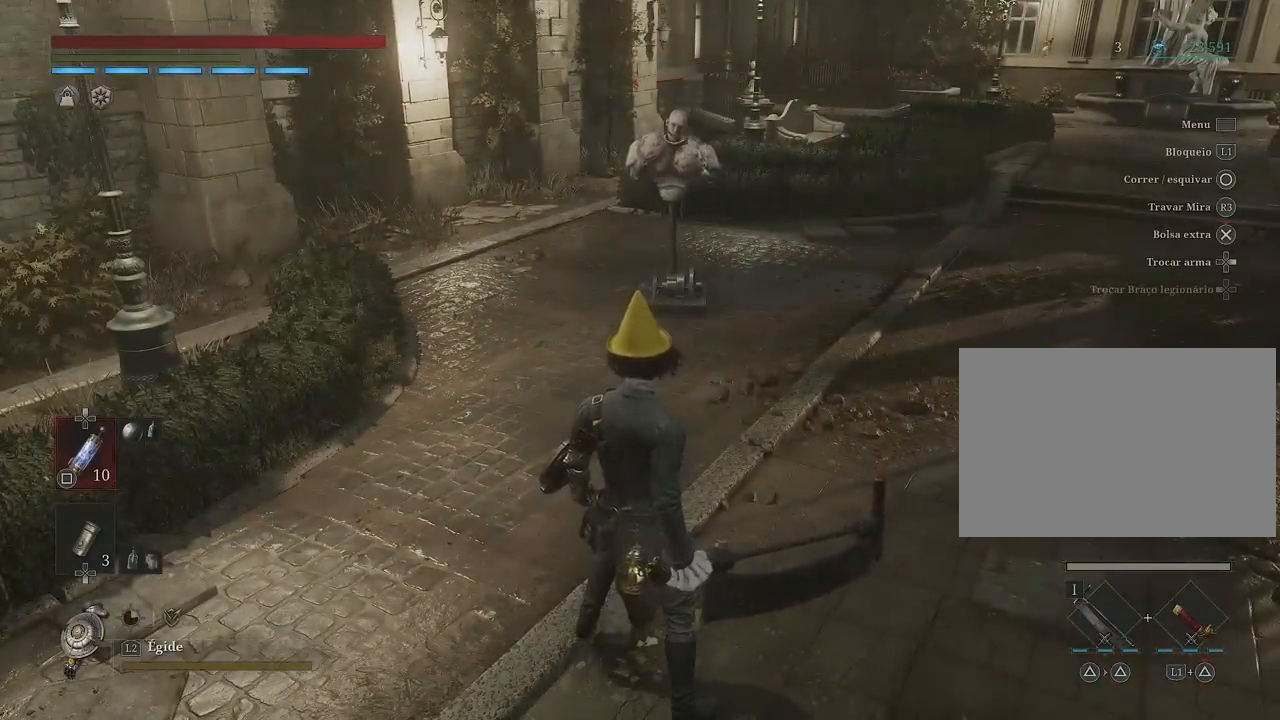
{"buttons": [], "left_stick": "up", "right_stick": "center", "events": []}
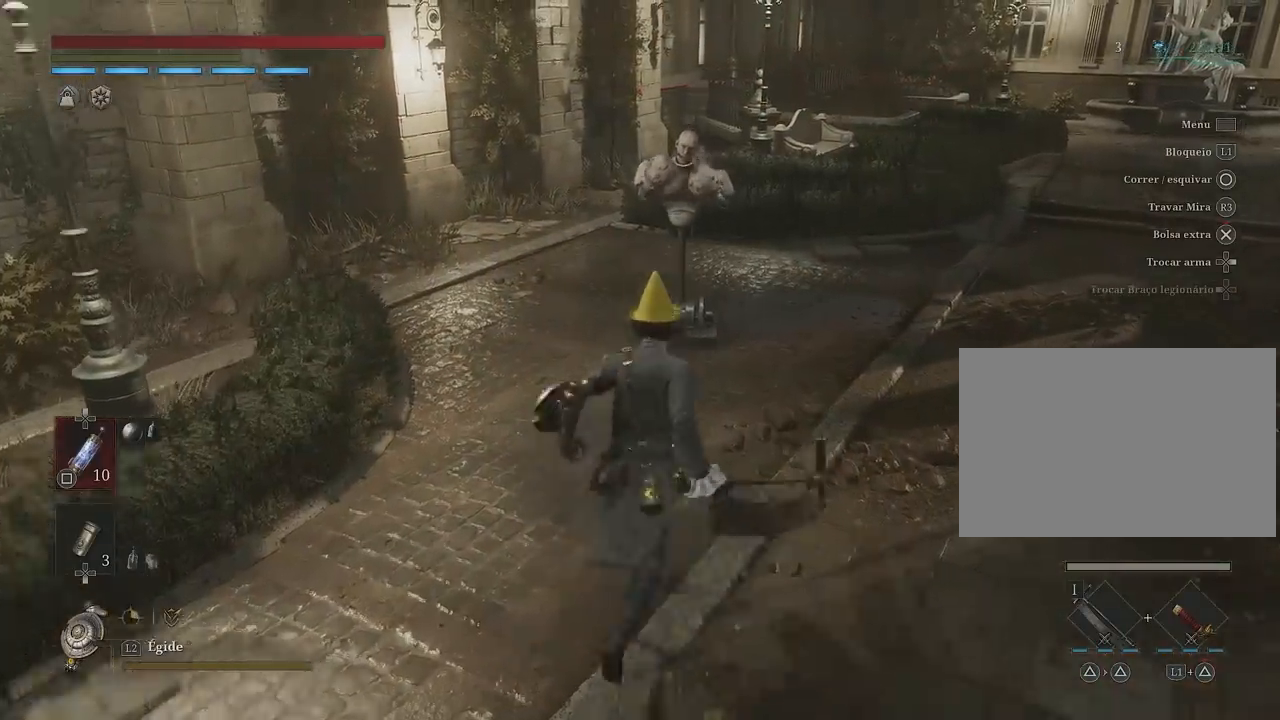
{"buttons": ["L2"], "left_stick": "up", "right_stick": "center", "events": [[67, "L2", "down"]]}
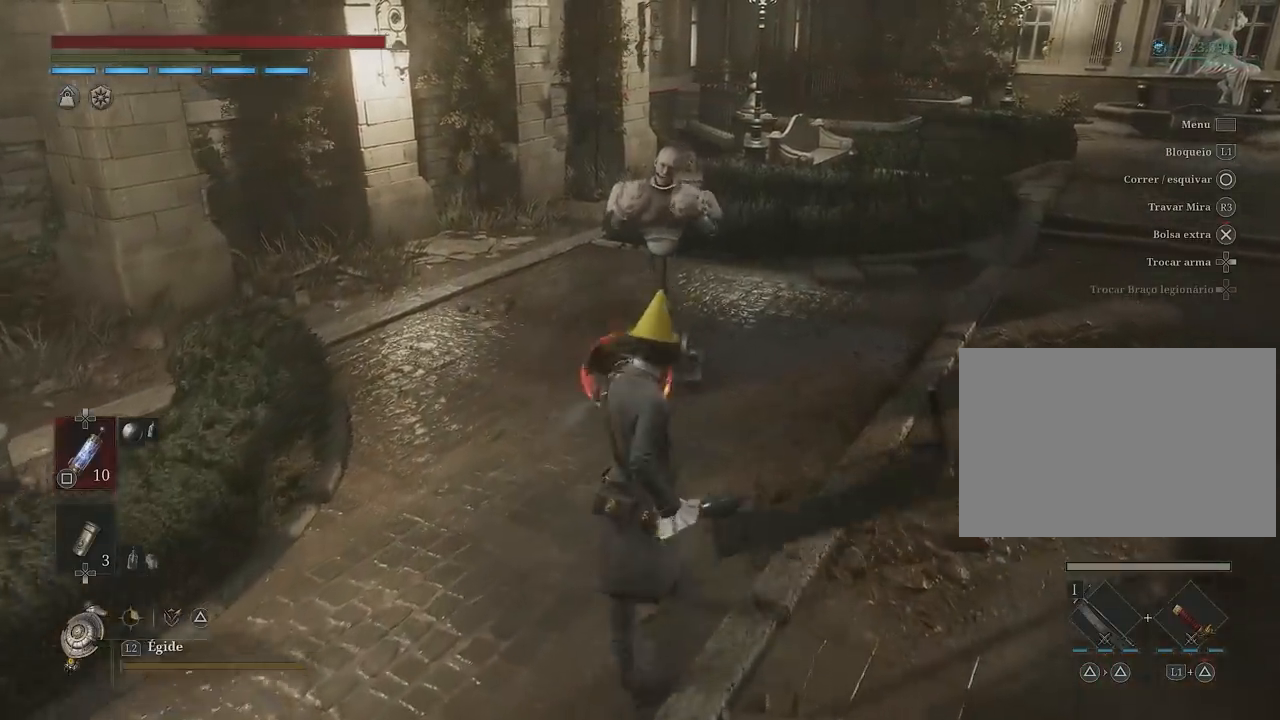
{"buttons": ["L2"], "left_stick": "center", "right_stick": "center", "events": [[333, "left_stick", "center"]]}
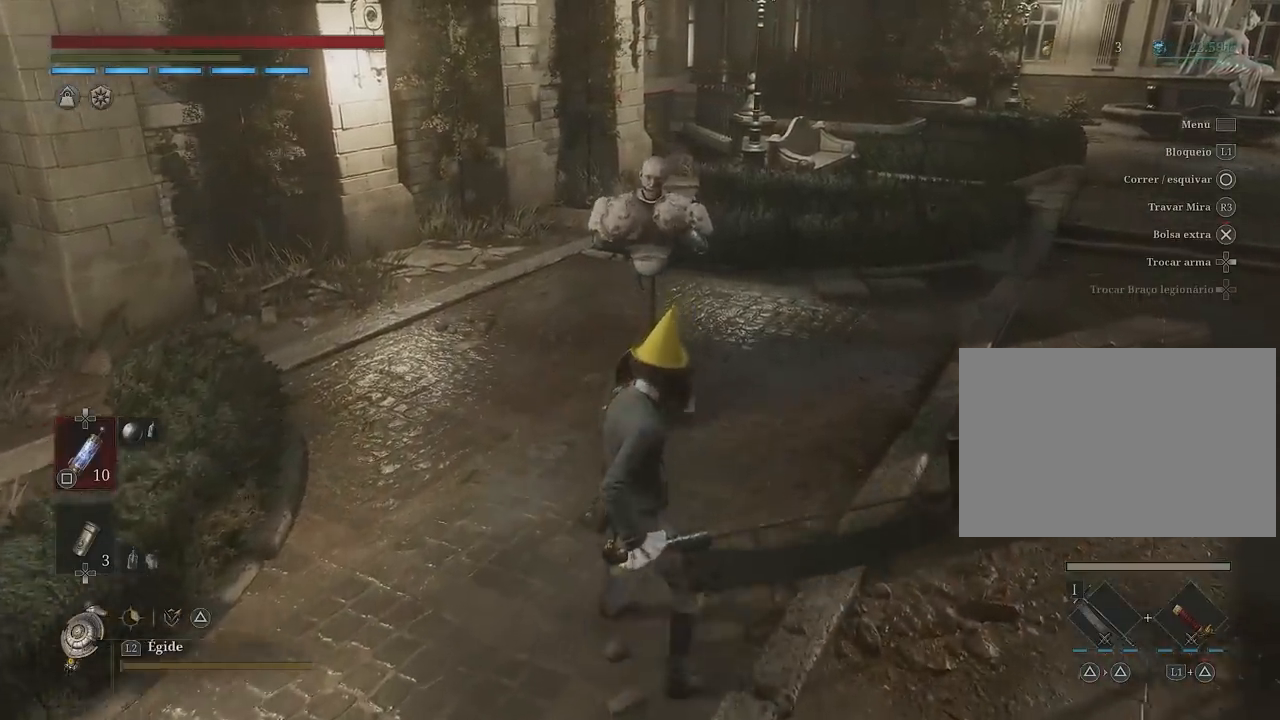
{"buttons": ["L2"], "left_stick": "up", "right_stick": "center", "events": [[300, "left_stick", "up"]]}